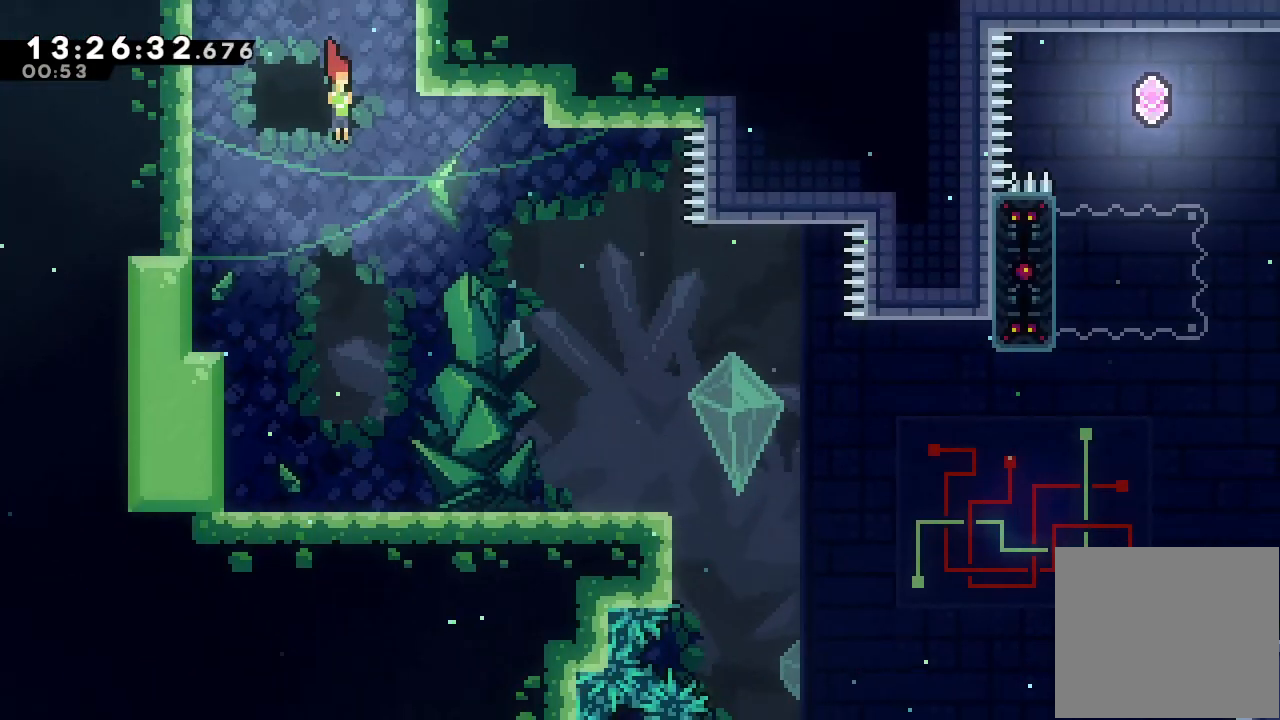
Gameplay with keyboard; each line is a JSON object with the keys held at the frame after it. "events" lists presses ("down") and releases ("up") of "a", "d", "down", "e", "escape", "f", "left", "right", "s", "space", "up" and "w" between this image and that frame as [ms after this image, input, new state], when the widget could be followed in between. No other keys are recorded. Mouse input is not recorded.
{"keys": ["right"], "events": [[200, "down", "up"]]}
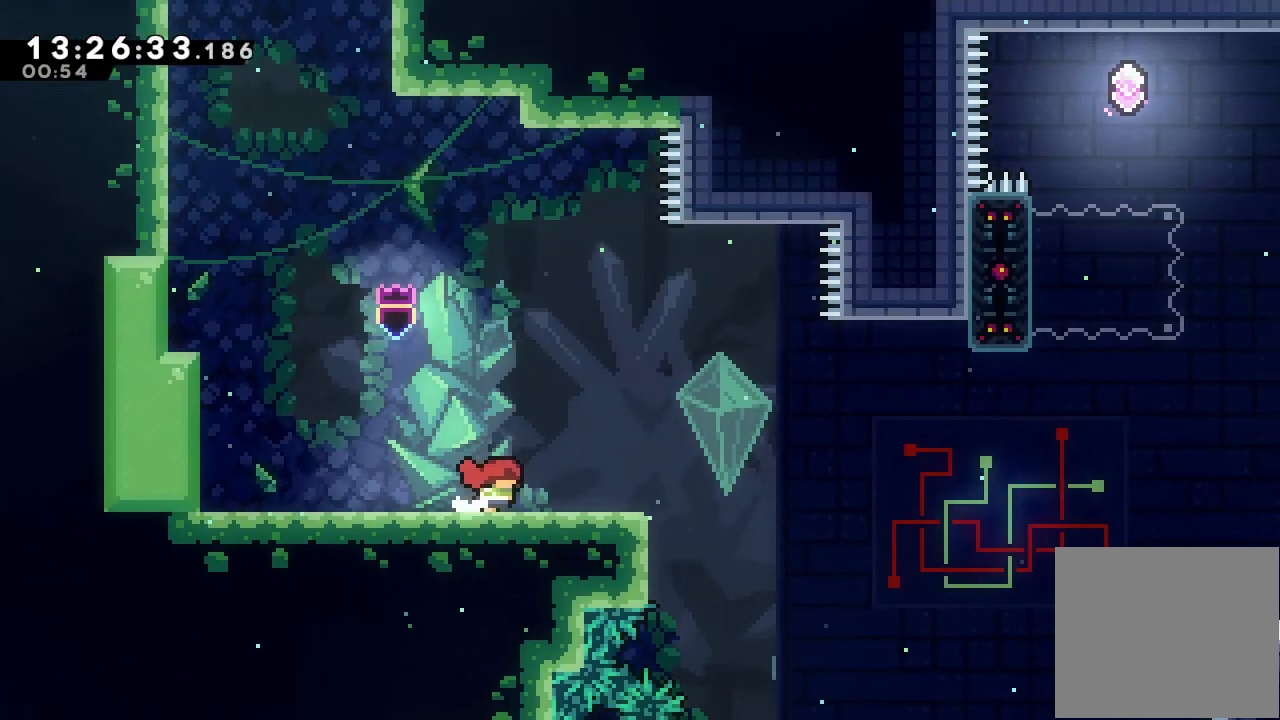
{"keys": ["d", "right"], "events": [[67, "down", "down"], [67, "s", "down"], [167, "s", "up"], [267, "d", "down"], [267, "down", "up"]]}
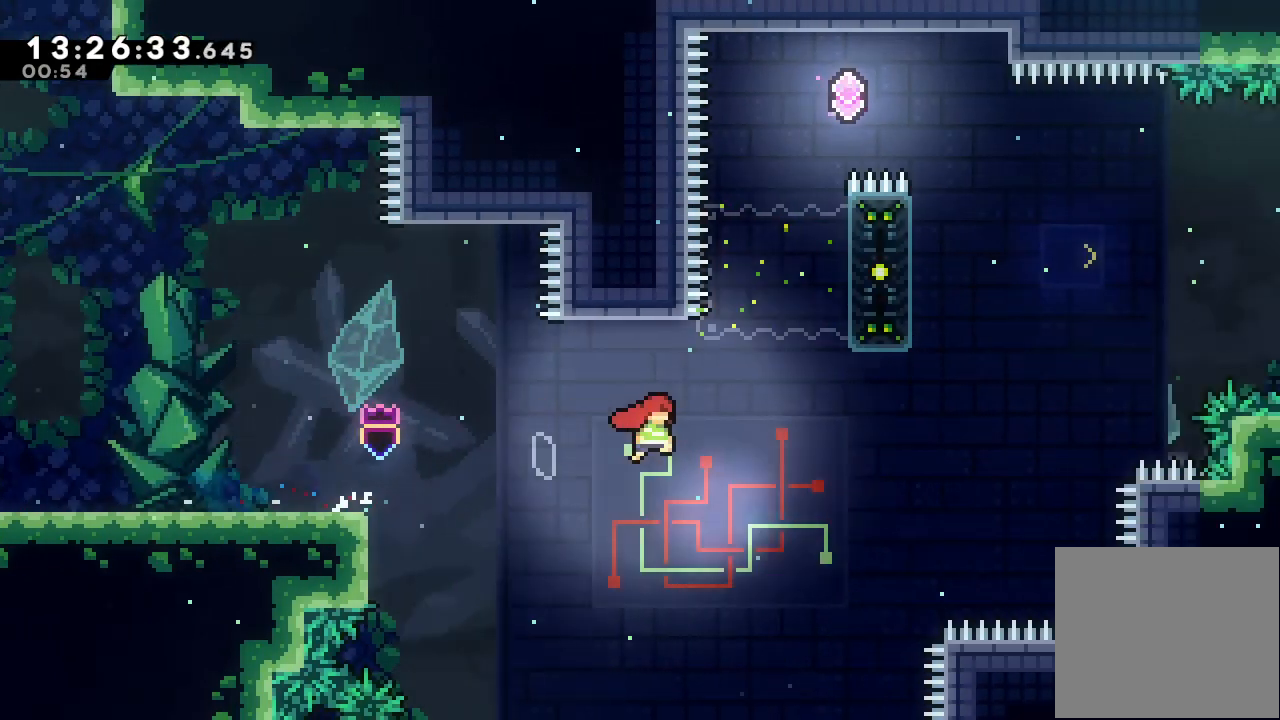
{"keys": ["a", "right", "s", "up"], "events": [[67, "d", "up"], [133, "right", "up"], [133, "s", "down"], [133, "up", "down"], [400, "a", "down"], [400, "right", "down"]]}
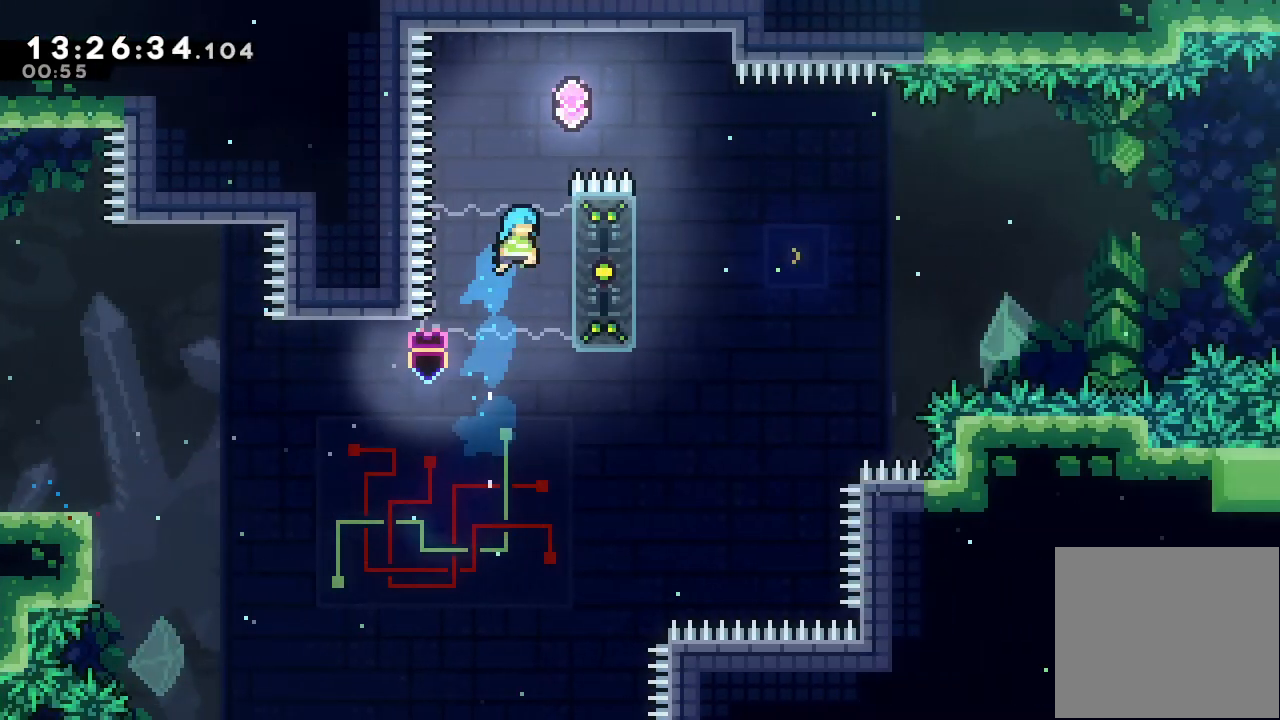
{"keys": ["a", "up"], "events": [[100, "s", "up"], [367, "right", "up"]]}
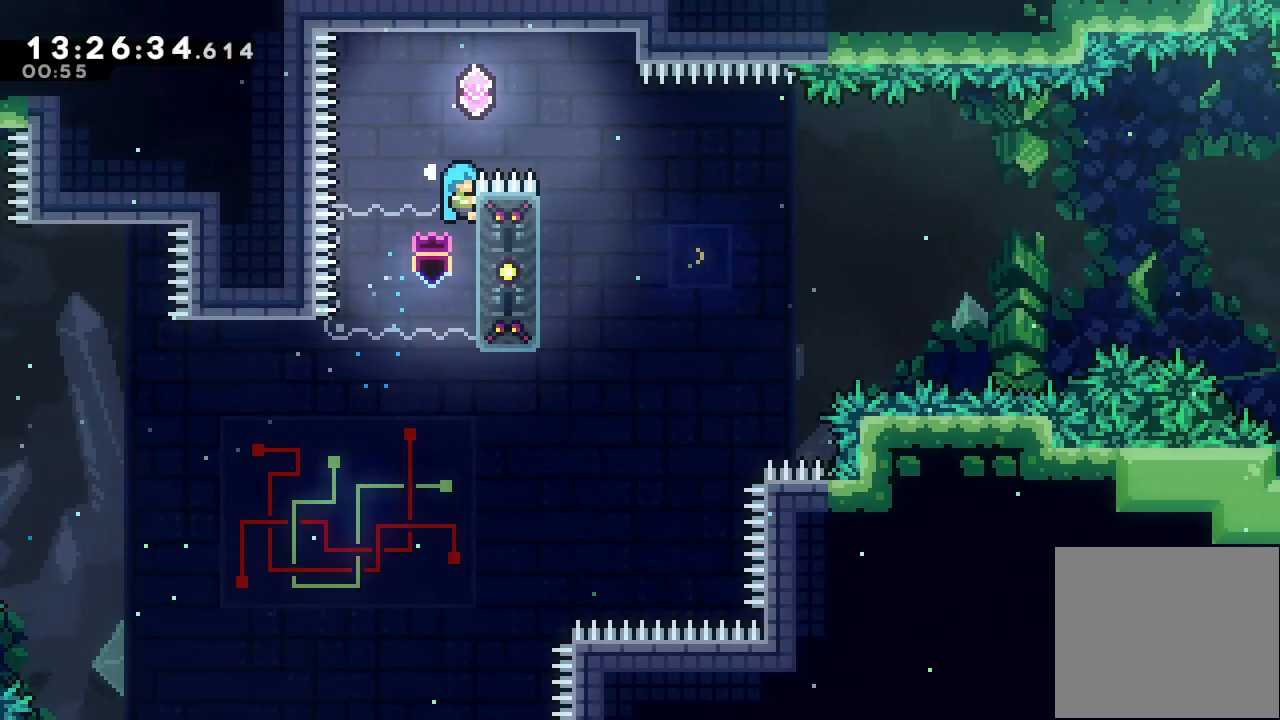
{"keys": ["right"], "events": [[133, "d", "down"], [167, "up", "up"], [367, "right", "down"], [500, "a", "up"], [500, "d", "up"]]}
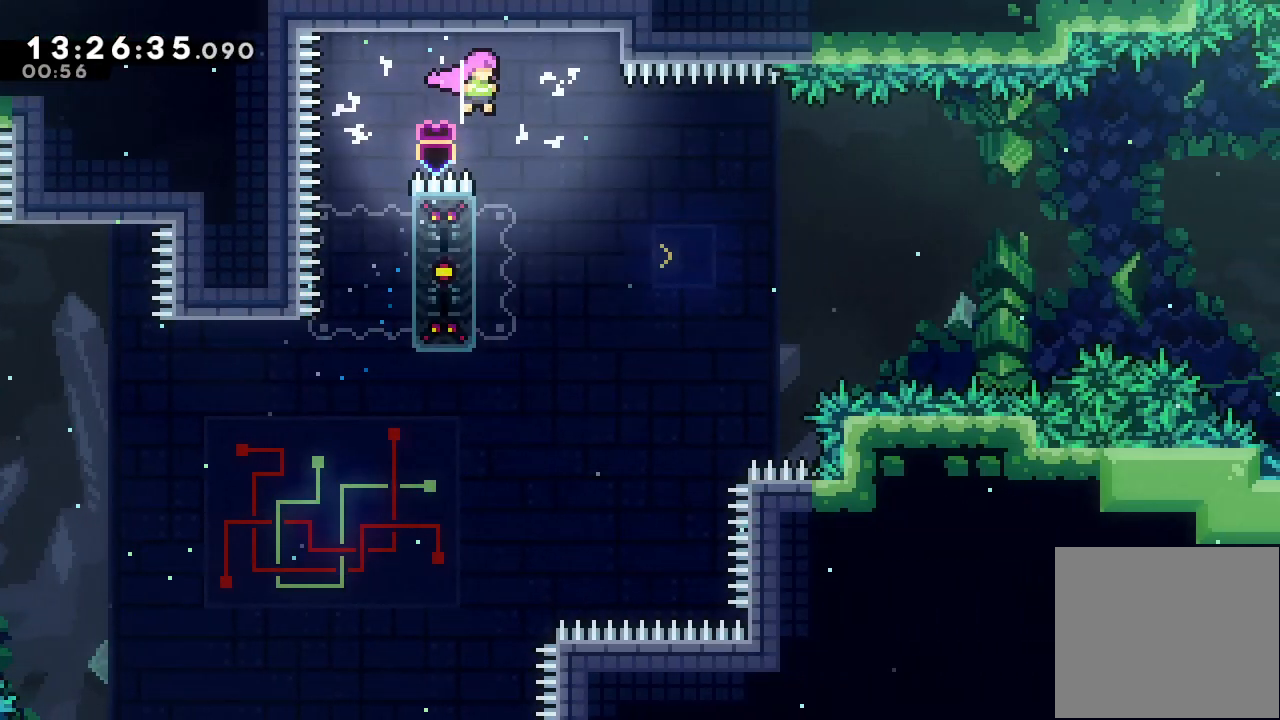
{"keys": ["left"], "events": [[100, "right", "up"], [400, "left", "down"], [400, "s", "down"], [500, "s", "up"]]}
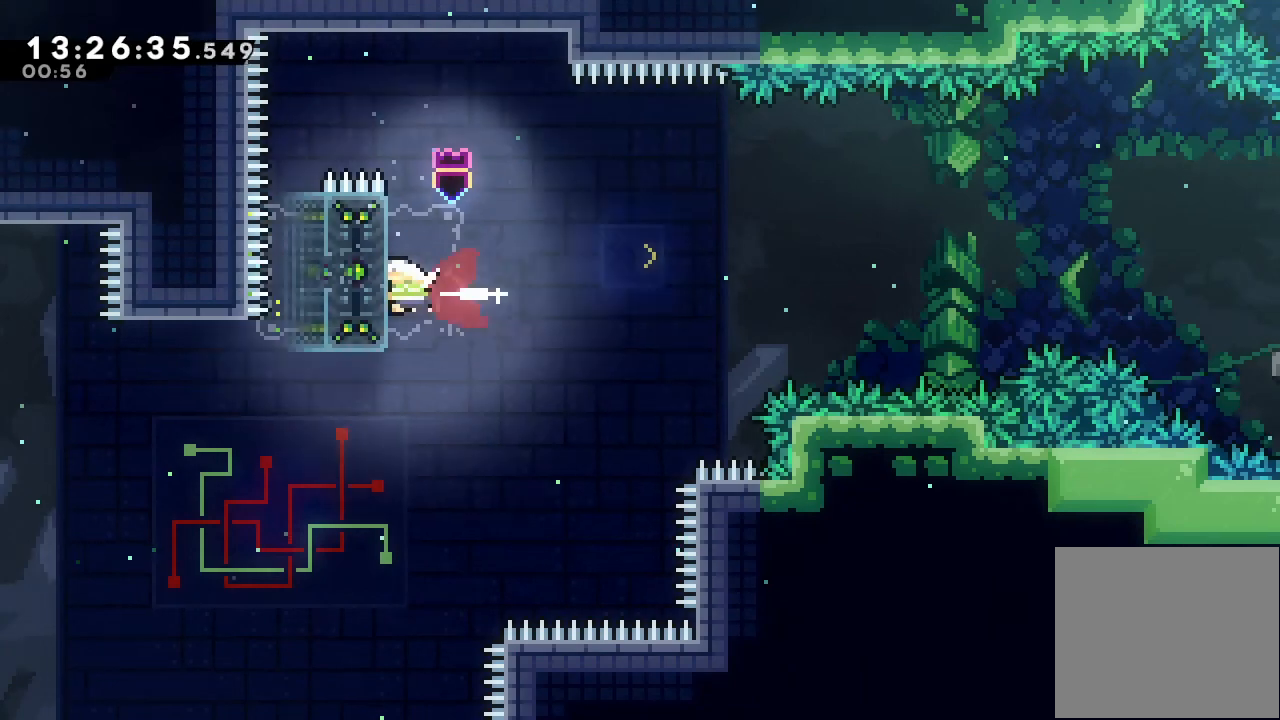
{"keys": ["d", "right"], "events": [[67, "d", "down"], [67, "left", "up"], [67, "right", "down"]]}
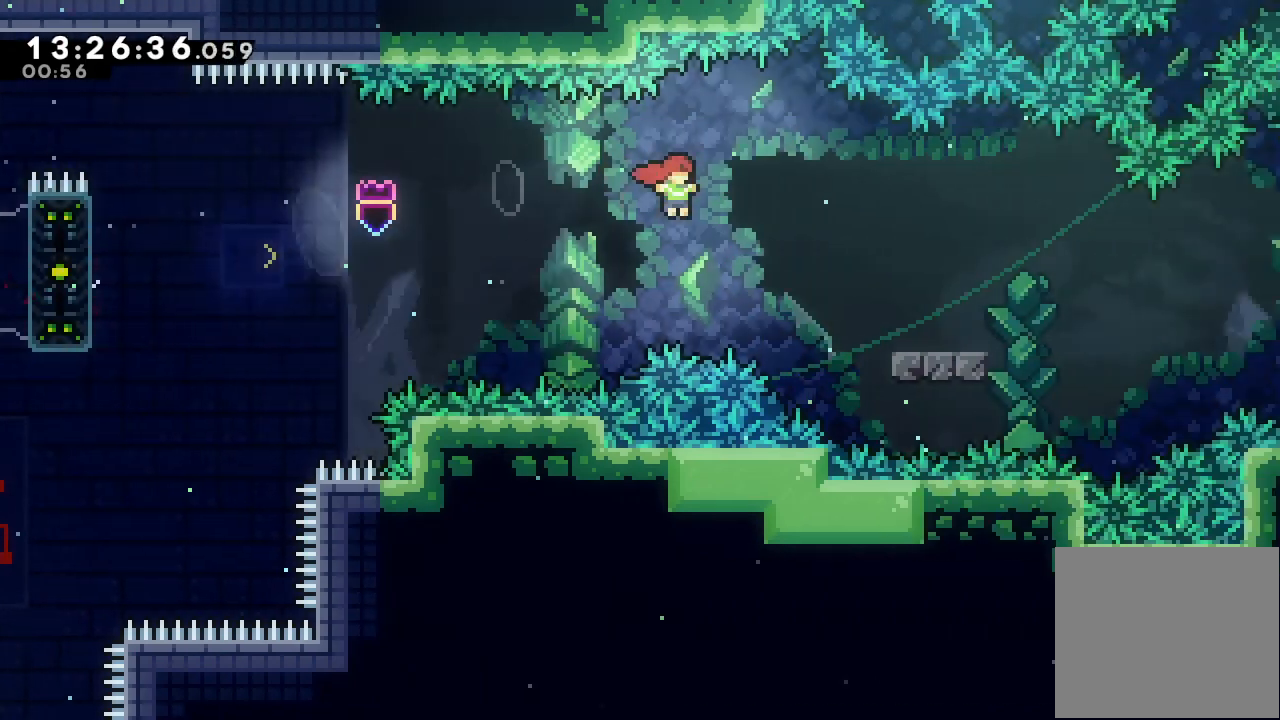
{"keys": [], "events": [[167, "d", "up"], [167, "up", "down"], [267, "s", "down"], [367, "right", "up"], [367, "up", "up"], [467, "s", "up"]]}
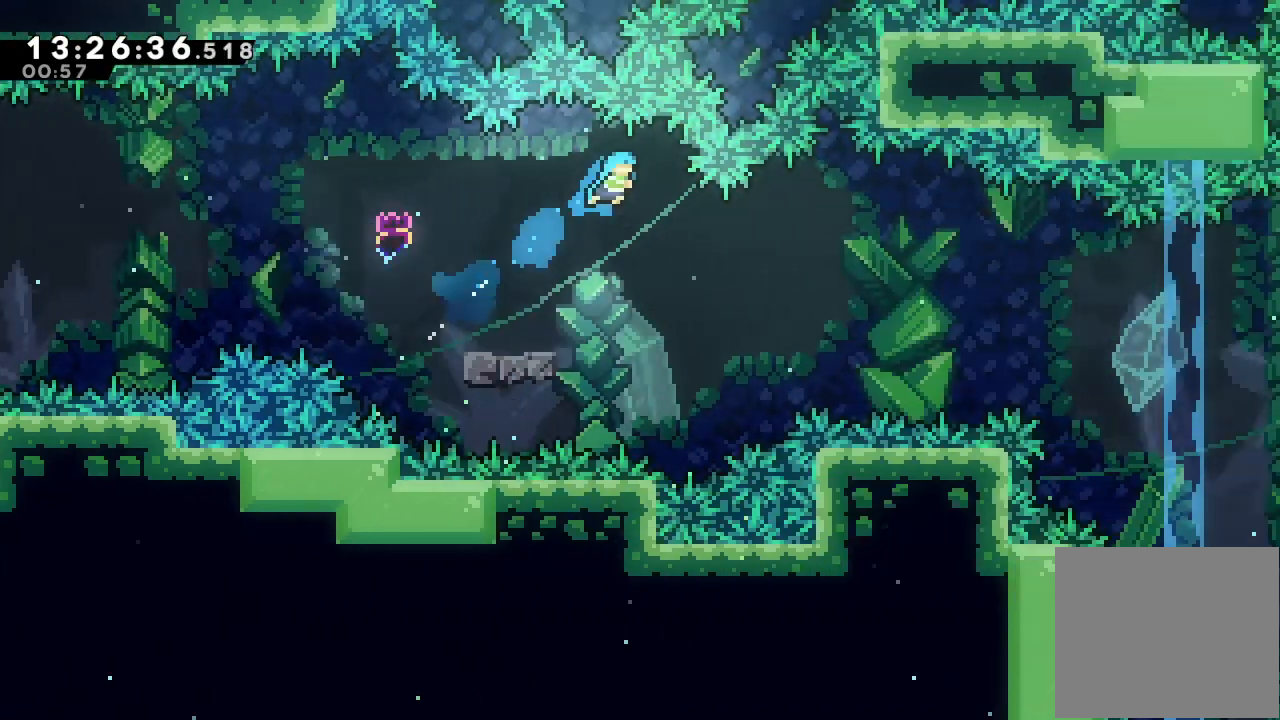
{"keys": ["left"], "events": [[133, "left", "down"]]}
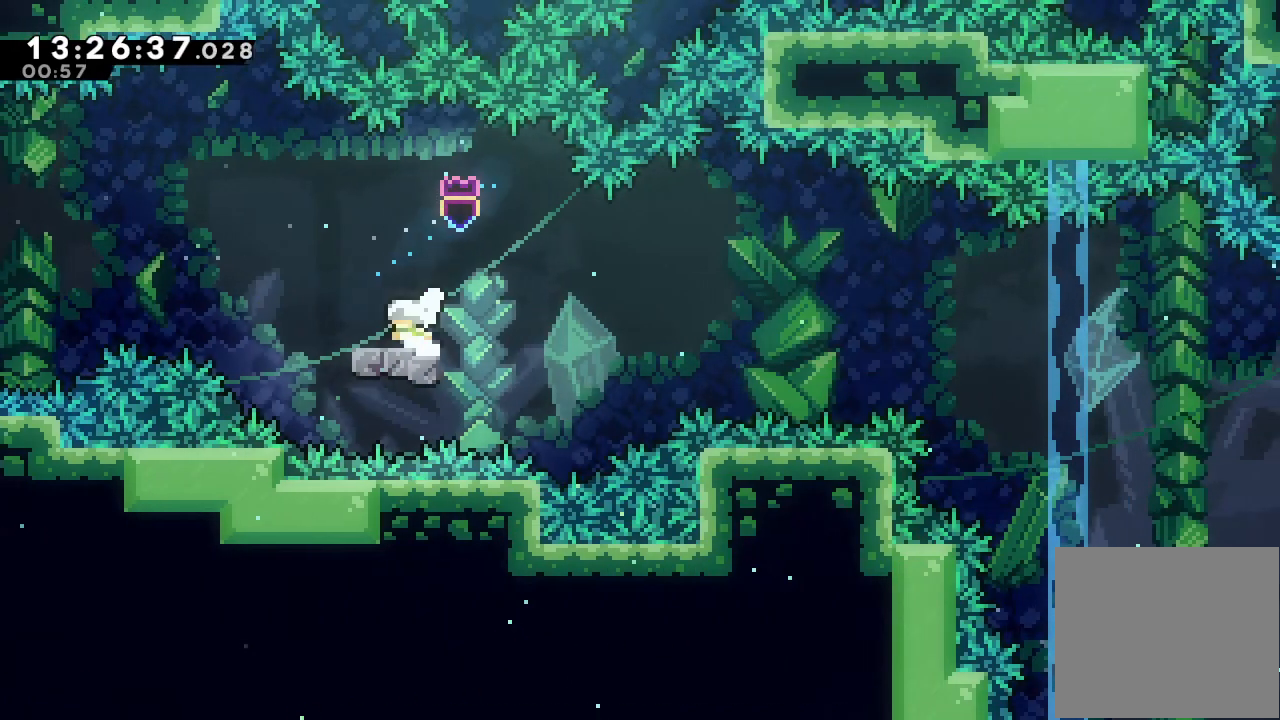
{"keys": ["d", "right"], "events": [[200, "down", "down"], [300, "left", "up"], [300, "right", "down"], [300, "s", "down"], [400, "s", "up"], [433, "d", "down"], [500, "down", "up"]]}
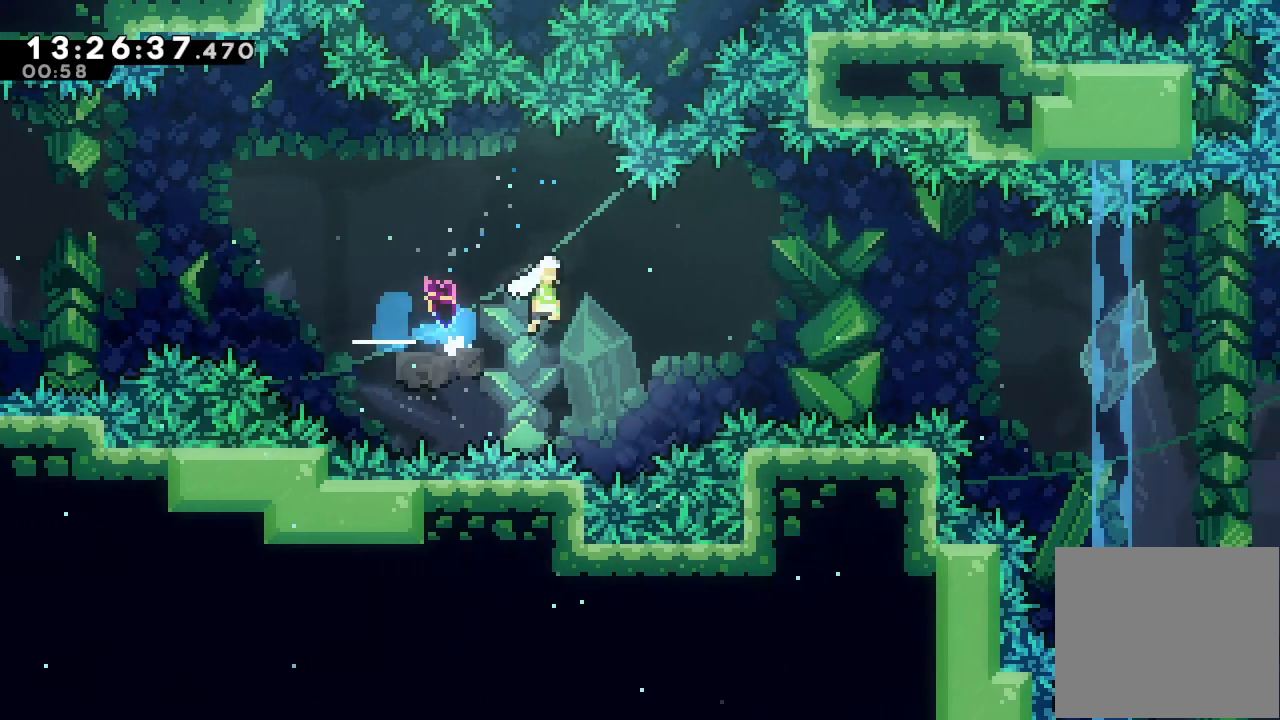
{"keys": ["d", "right"], "events": []}
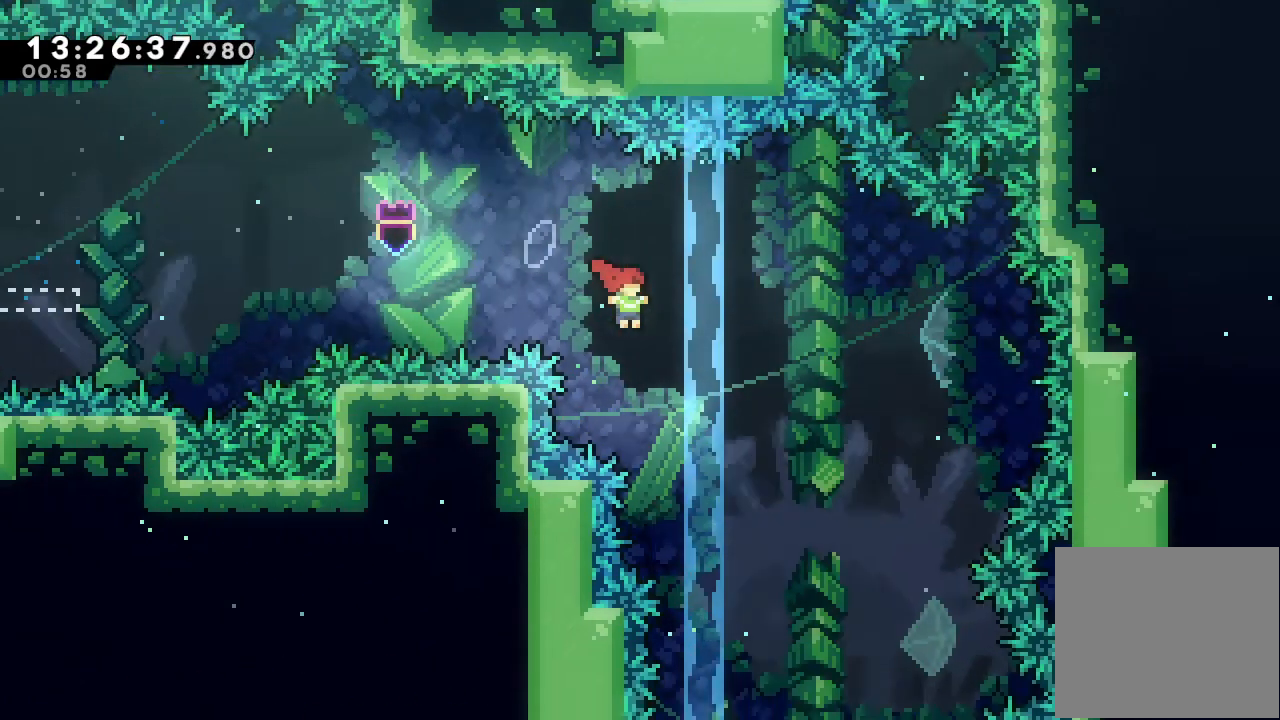
{"keys": [], "events": [[100, "d", "up"], [200, "right", "up"]]}
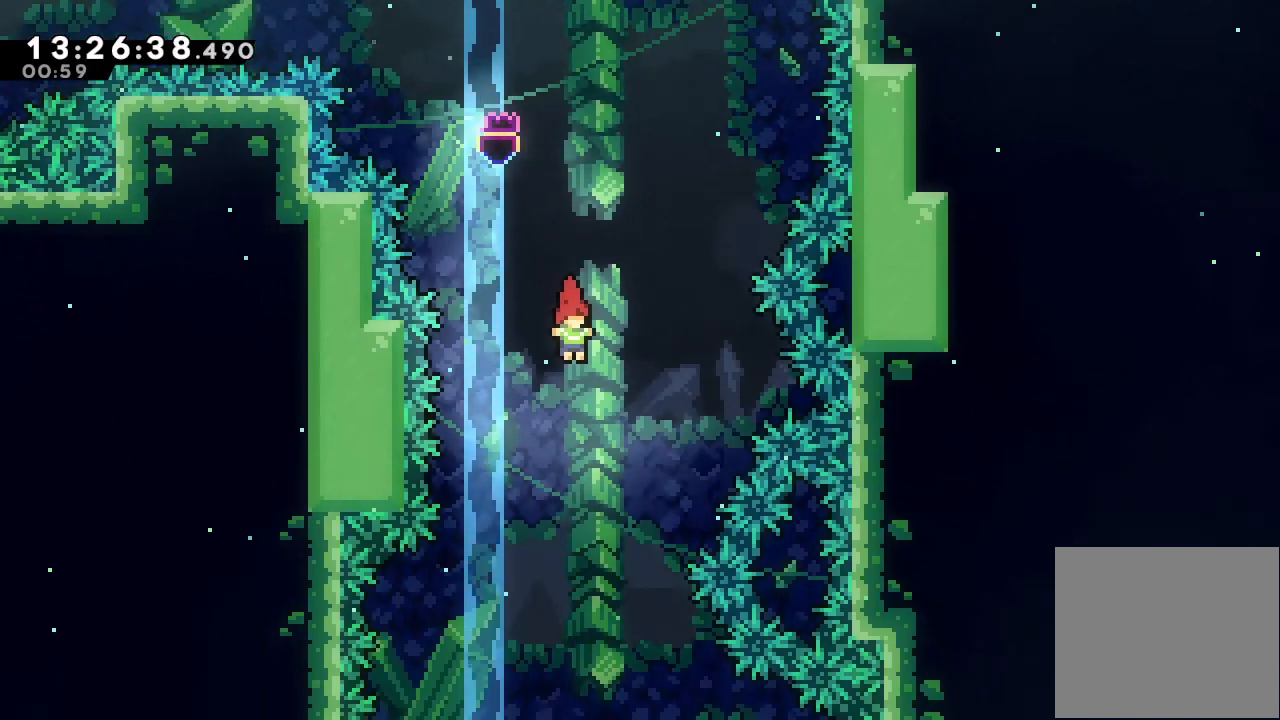
{"keys": ["right"], "events": [[500, "right", "down"]]}
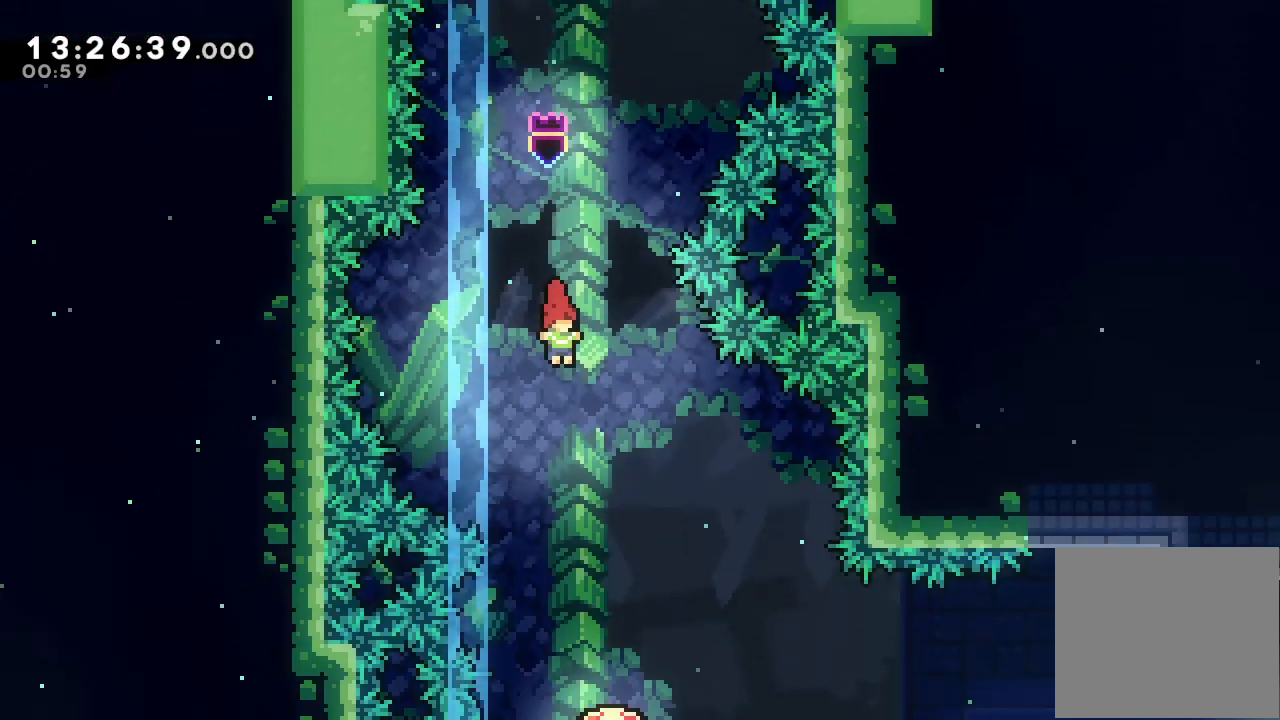
{"keys": [], "events": [[233, "right", "up"], [267, "right", "down"], [467, "right", "up"]]}
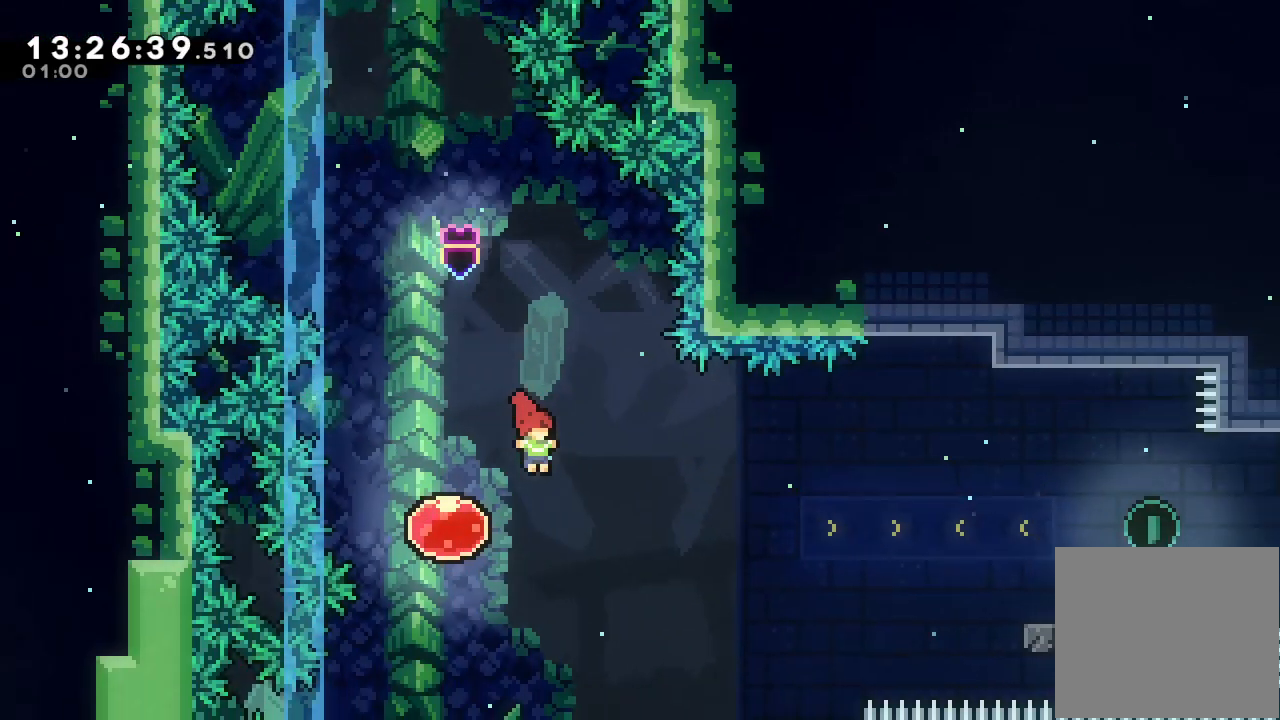
{"keys": ["s", "up"], "events": [[333, "up", "down"], [367, "s", "down"]]}
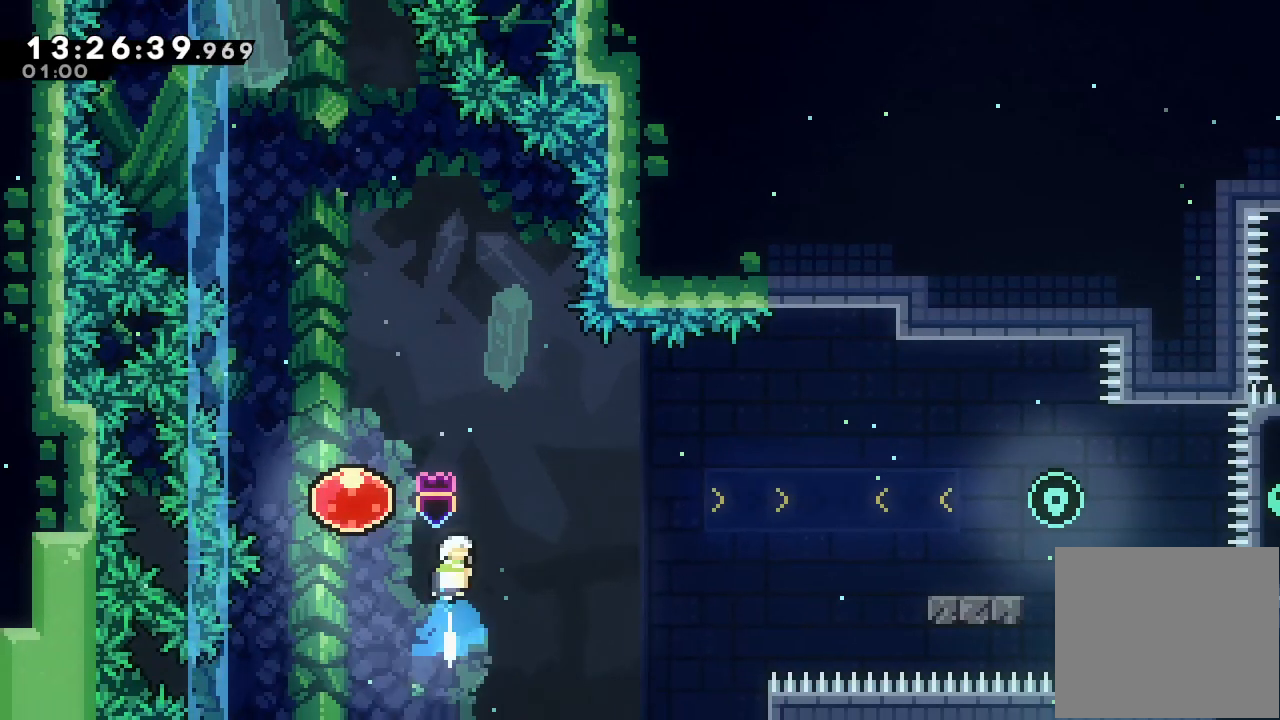
{"keys": [], "events": [[33, "s", "up"], [33, "up", "up"], [167, "left", "down"], [500, "left", "up"]]}
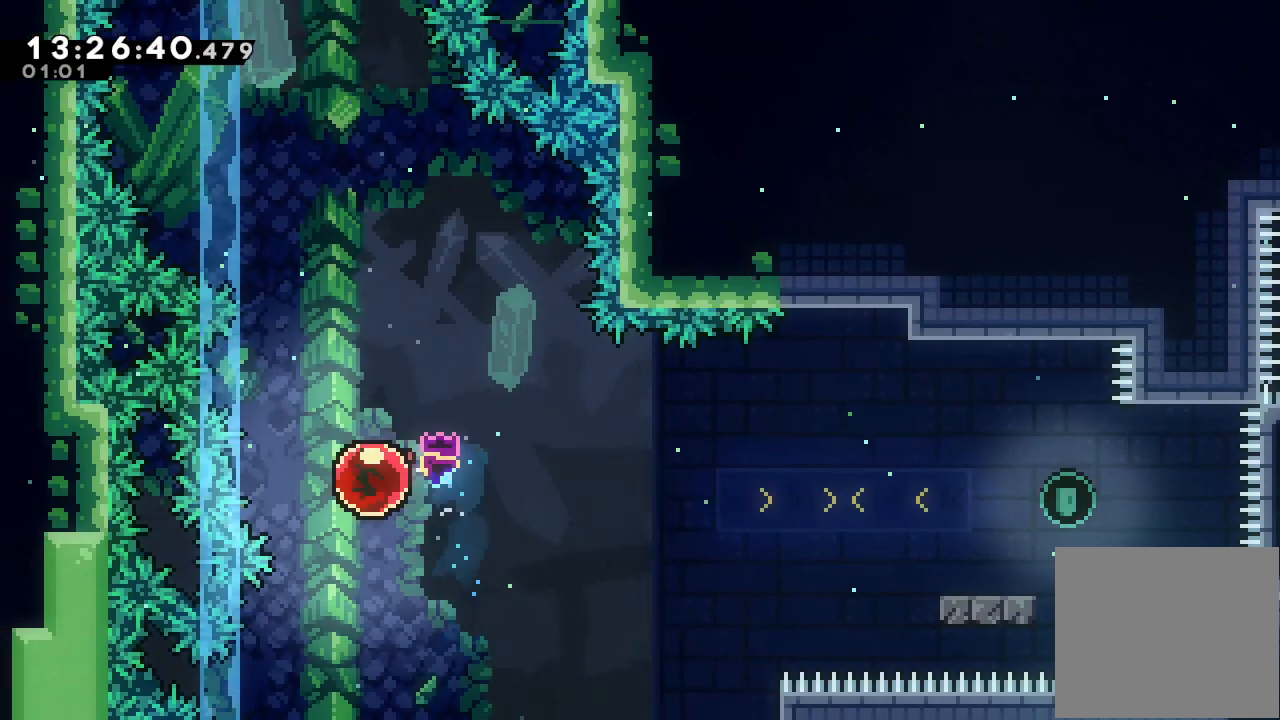
{"keys": ["right"], "events": [[33, "right", "down"]]}
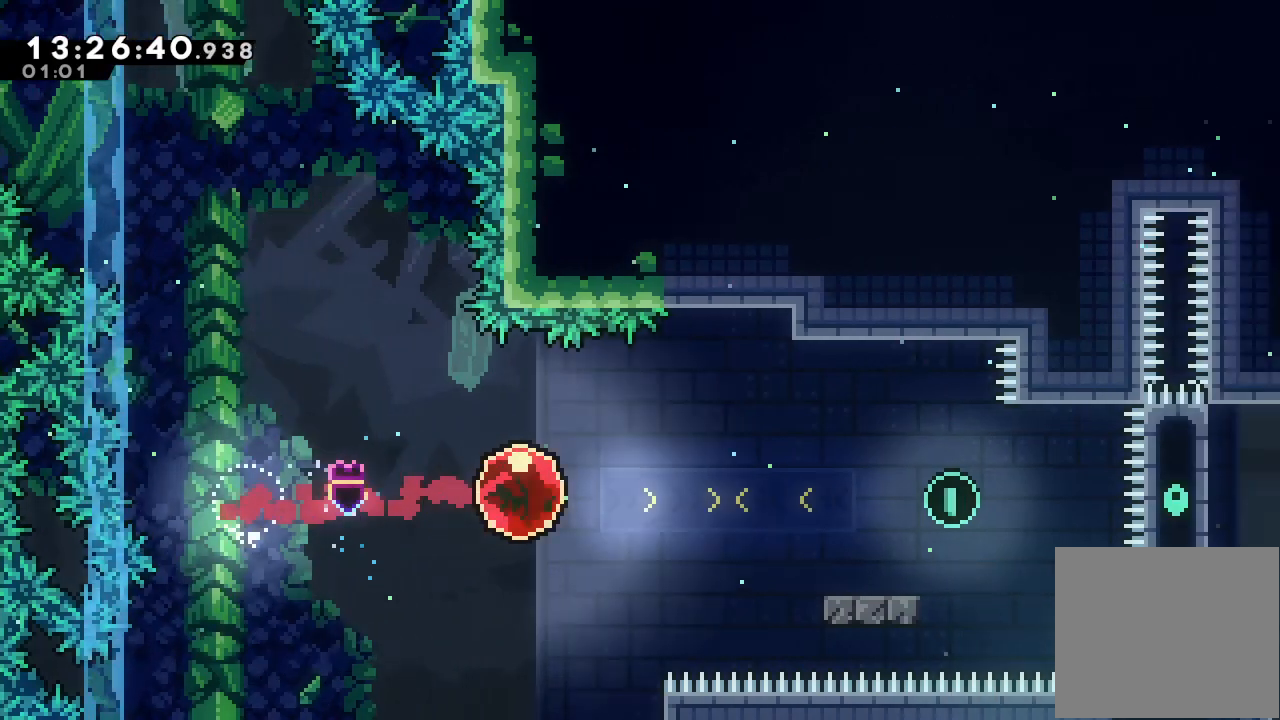
{"keys": ["down", "left", "s"], "events": [[100, "right", "up"], [433, "down", "down"], [433, "left", "down"], [467, "s", "down"]]}
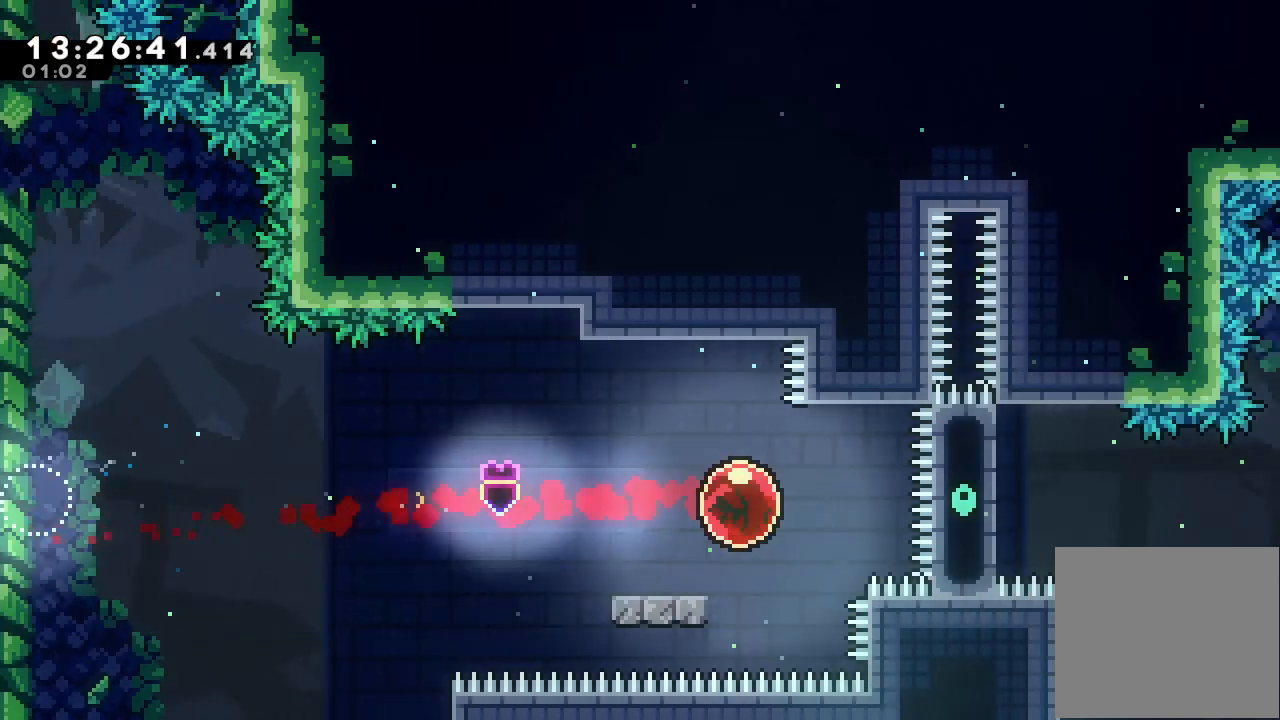
{"keys": ["d", "left"], "events": [[100, "down", "up"], [100, "s", "up"], [167, "d", "down"]]}
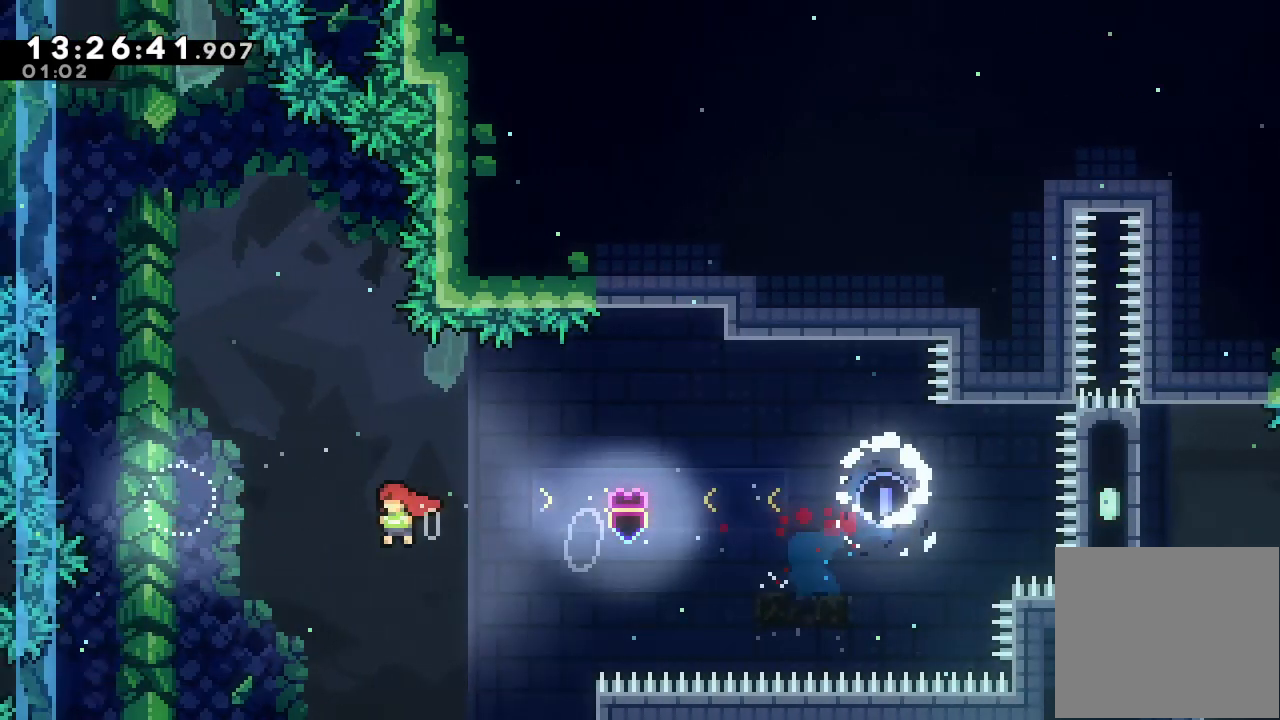
{"keys": ["s", "up"], "events": [[167, "d", "up"], [167, "left", "up"], [300, "up", "down"], [367, "s", "down"]]}
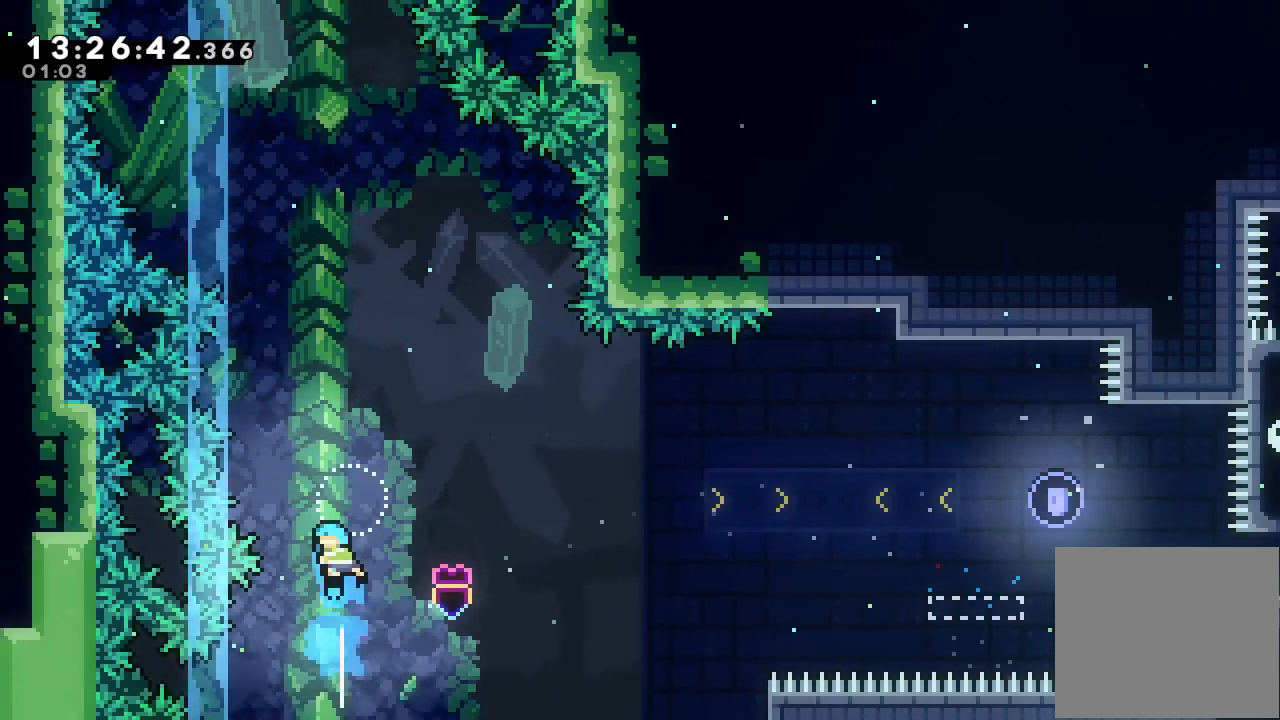
{"keys": ["right"], "events": [[33, "s", "up"], [33, "up", "up"], [100, "right", "down"]]}
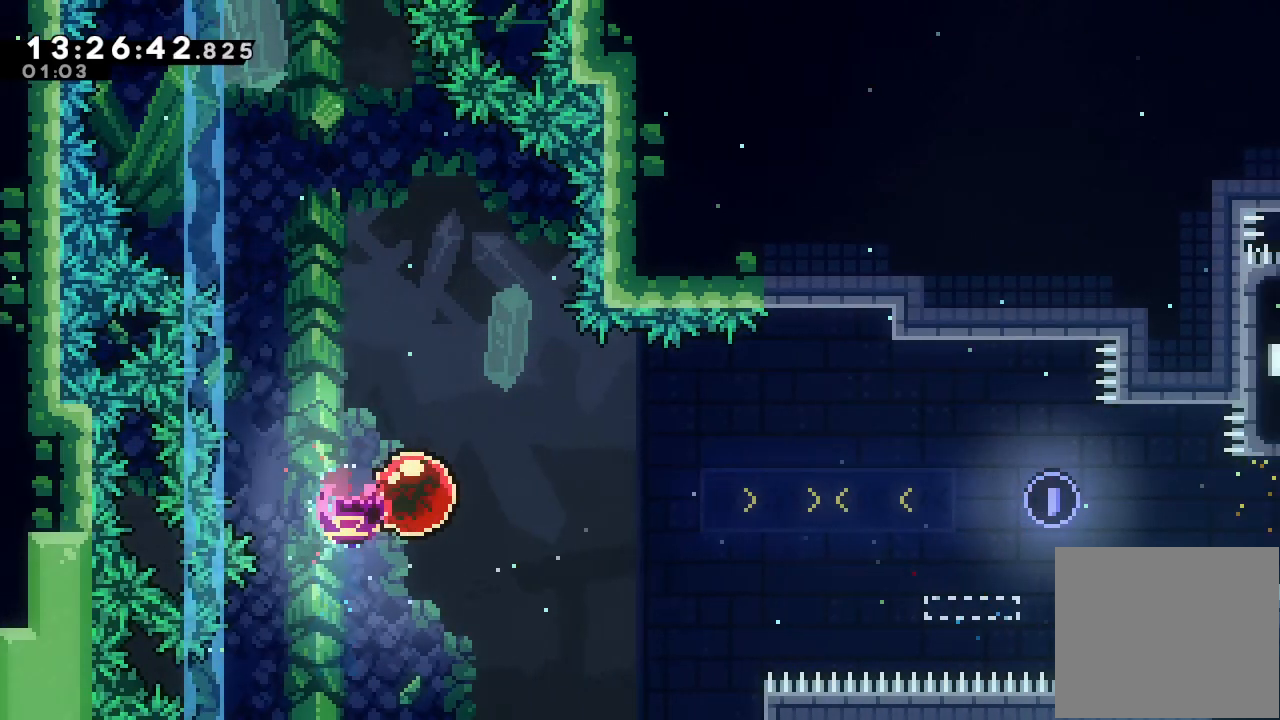
{"keys": ["right"], "events": []}
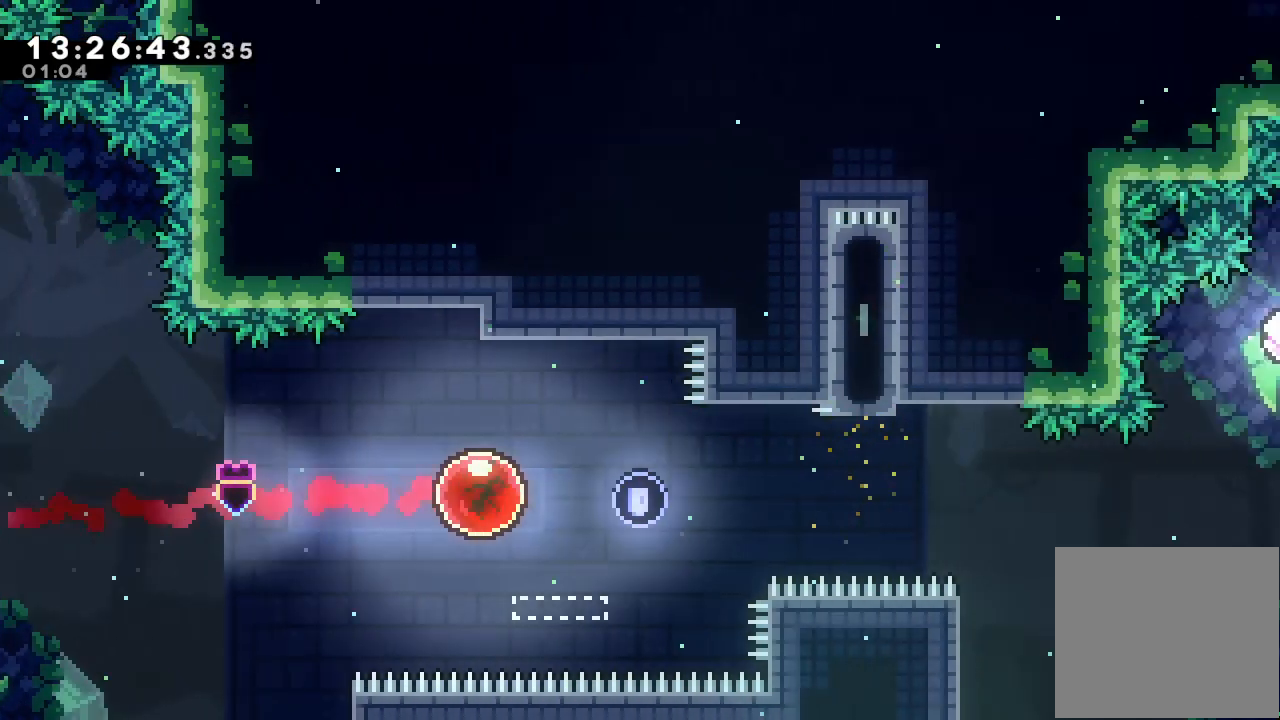
{"keys": [], "events": [[267, "right", "up"]]}
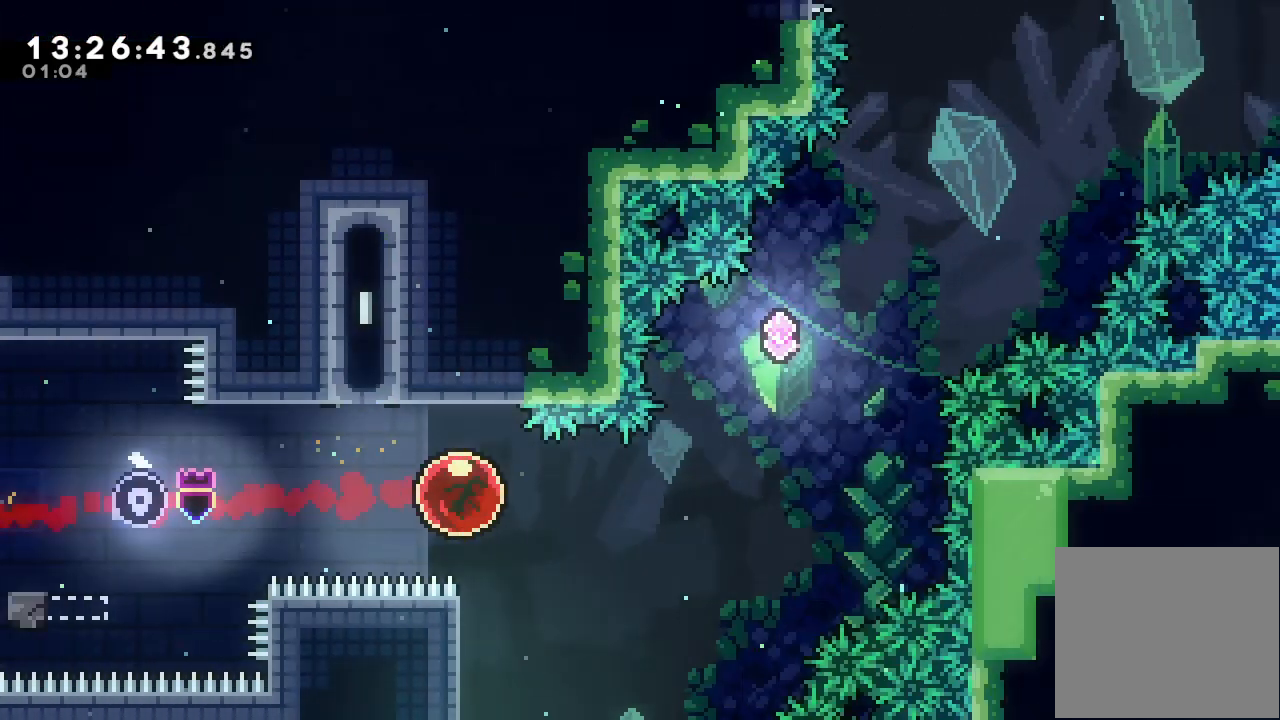
{"keys": ["s", "up"], "events": [[333, "s", "down"], [333, "up", "down"]]}
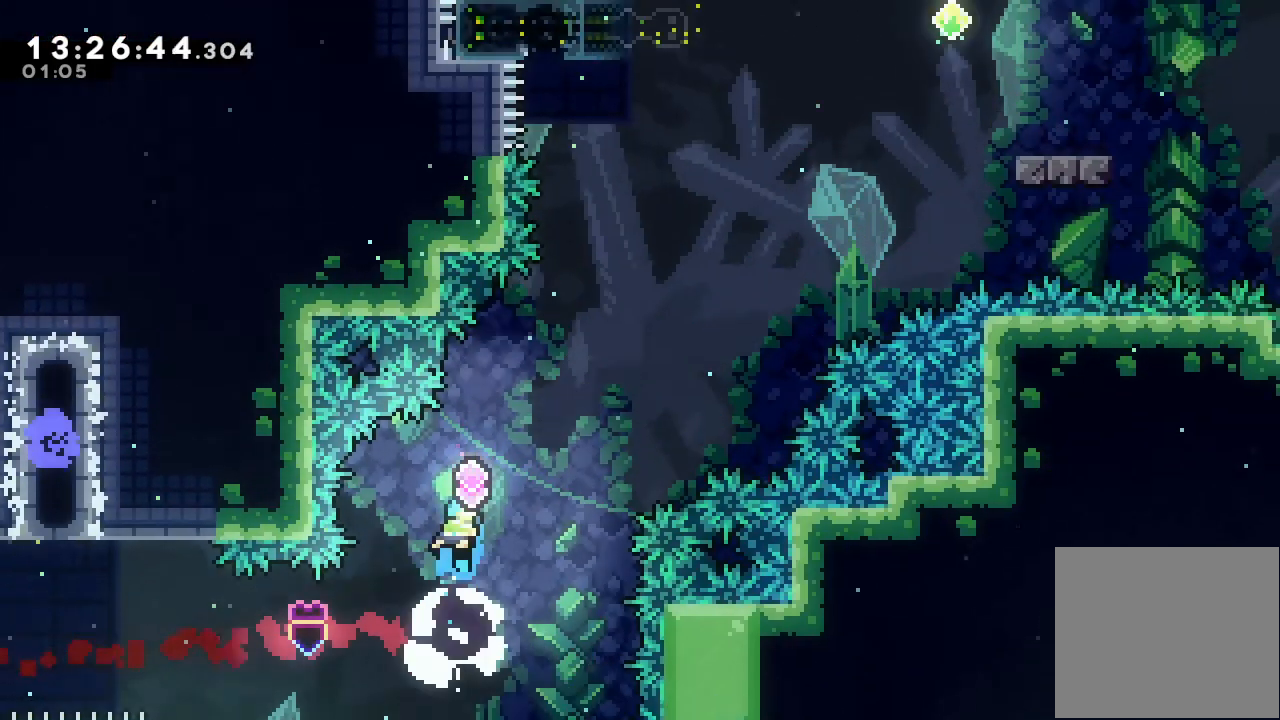
{"keys": ["right"], "events": [[33, "s", "up"], [167, "right", "down"], [167, "s", "down"], [433, "up", "up"], [500, "s", "up"]]}
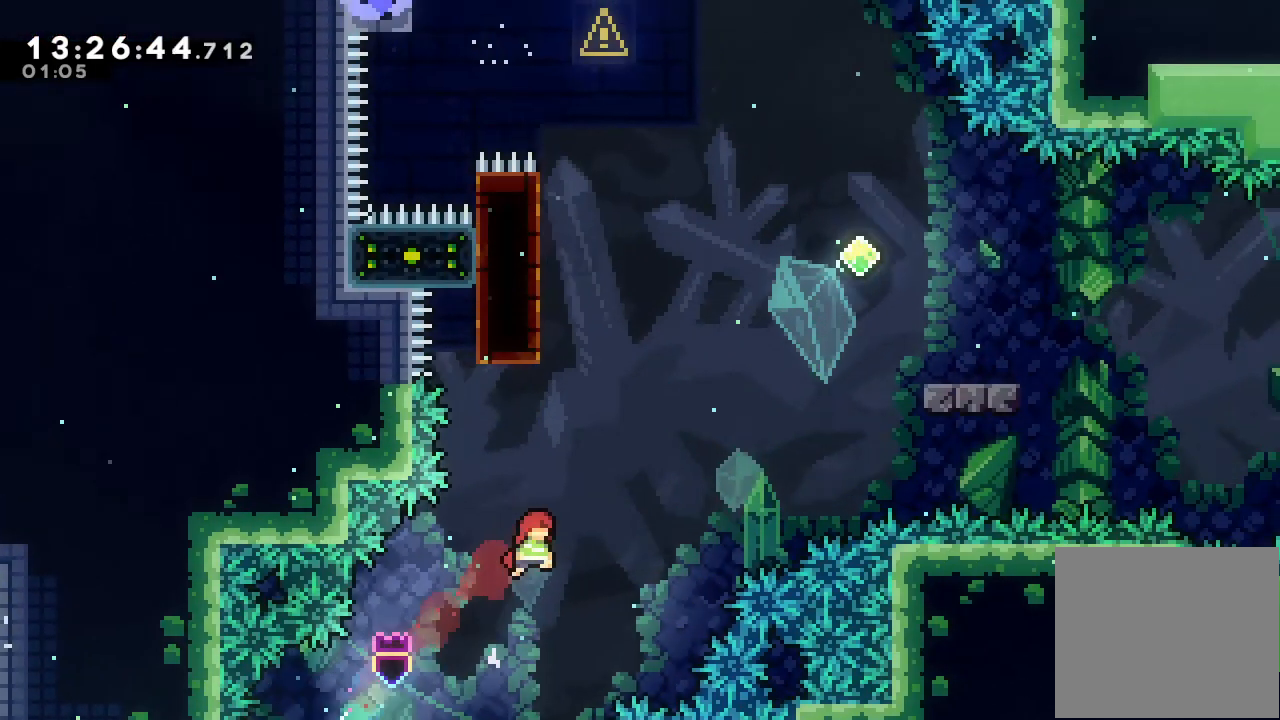
{"keys": ["d", "right", "up"], "events": [[33, "right", "up"], [100, "s", "down"], [100, "up", "down"], [233, "s", "up"], [333, "d", "down"], [333, "right", "down"]]}
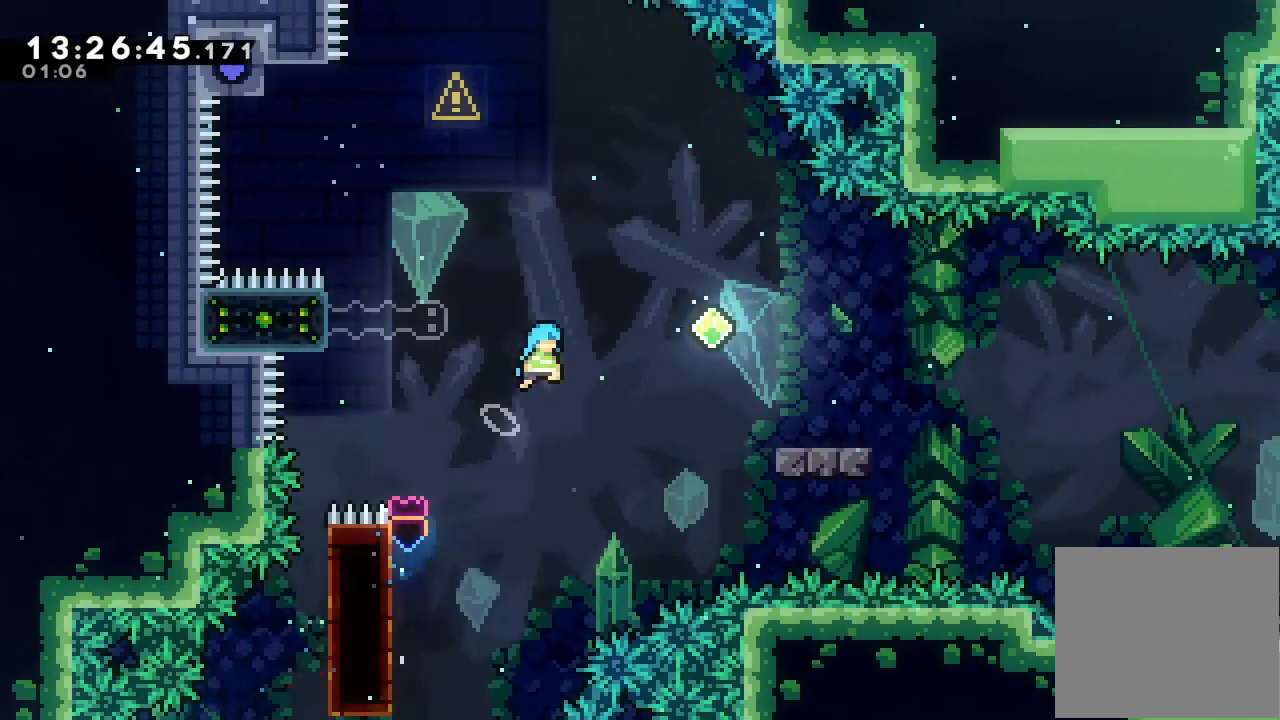
{"keys": ["right"], "events": [[200, "up", "up"], [467, "d", "up"]]}
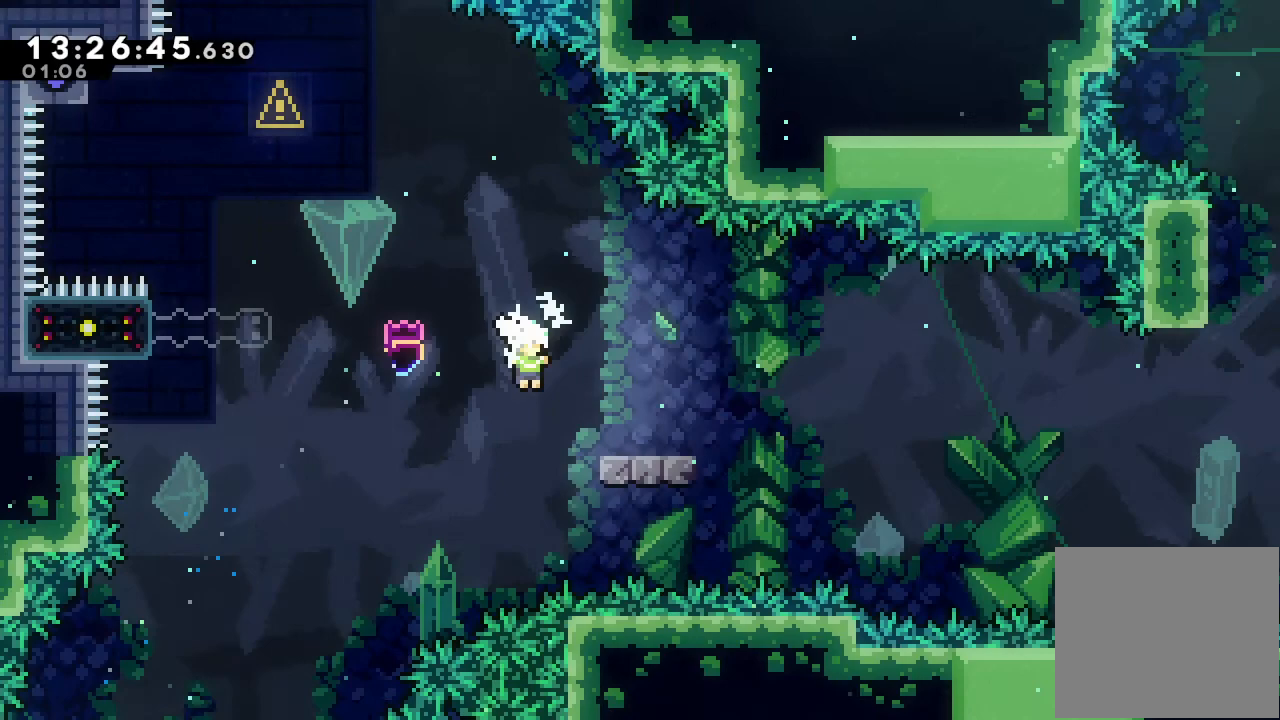
{"keys": ["d", "right"], "events": [[33, "down", "down"], [67, "s", "down"], [200, "down", "up"], [200, "s", "up"], [267, "d", "down"]]}